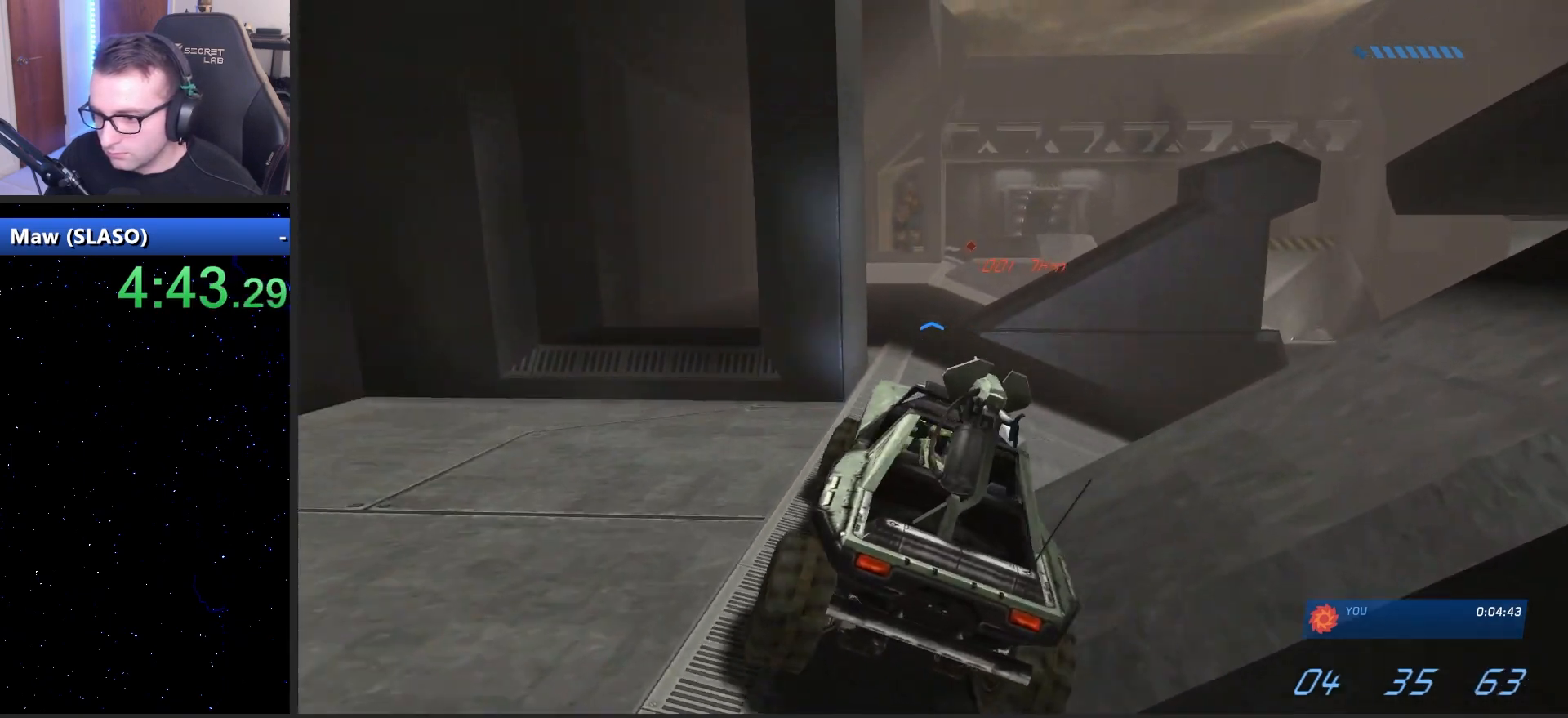
Gameplay with keyboard and mouse; each line is a JSON object with the keys and mouse buttons held at the frame after it. "events" lists presses ("down") and releases ("up") of "1", "2", "3", "4", "5", "a", "alt", "c", "caps_lock", "ctrl", "d", "e", "f", "g", "q", "r", "s", "shift", "space", "t", "tab", "v", "w", "x", "z", "mouse_left", "mouse_wheel" and "mouse_right" between this image and that frame as [ms after this image, input, new state], when the widget could be followed in between. "mouse_left", "mouse_wheel", "mouse_right" = the "left", "wheel", "right" buttons of the "mouse" list. No other keys are recorded. "wheel" means that the mouse wheel is clicked or scrolled. "mouse_move" is the direction in which the mouse moves at that frame (one of eight, or "still"), when it could be read.
{"keys": ["w"], "mouse": [], "mouse_move": "left", "events": []}
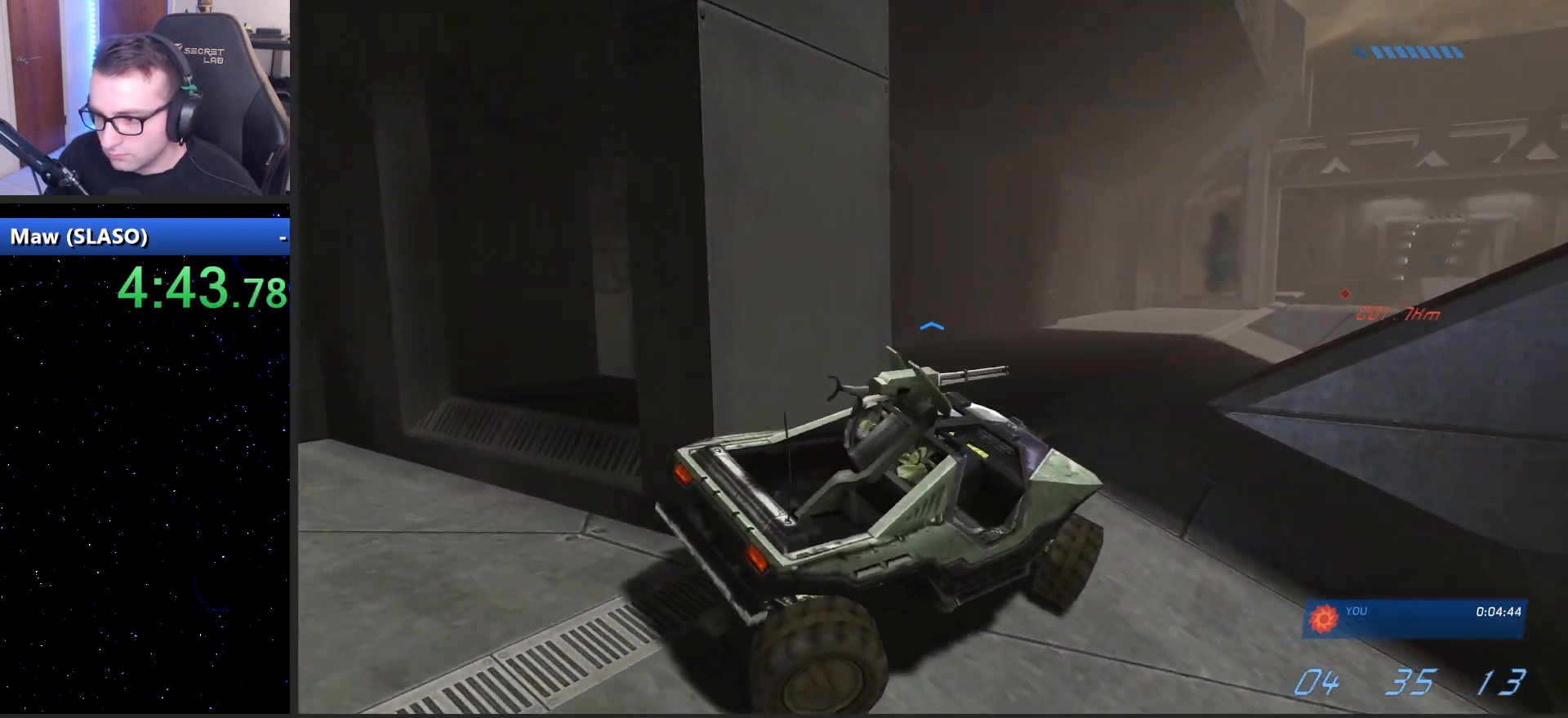
{"keys": ["w"], "mouse": [], "mouse_move": "left", "events": []}
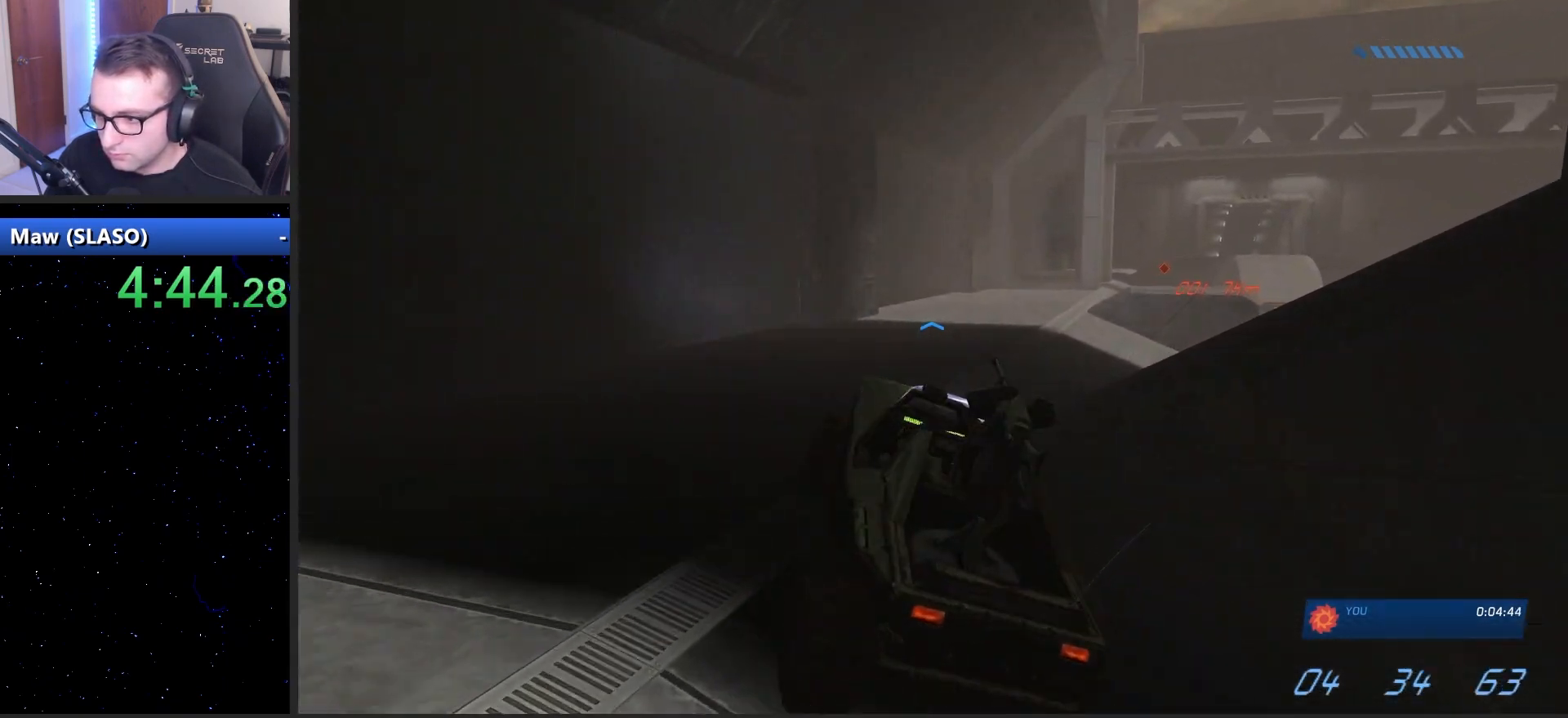
{"keys": ["w"], "mouse": [], "mouse_move": "right", "events": []}
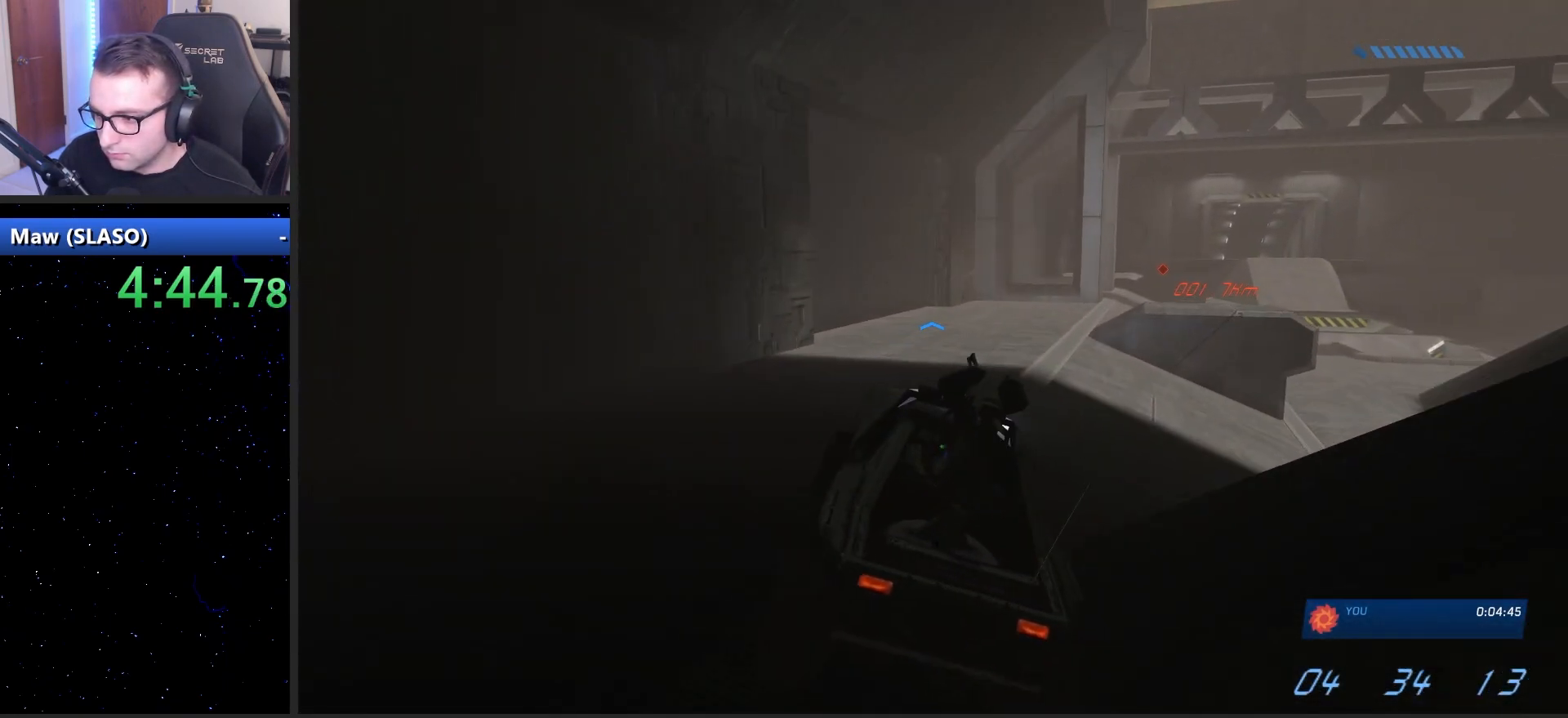
{"keys": ["w"], "mouse": [], "mouse_move": "right", "events": []}
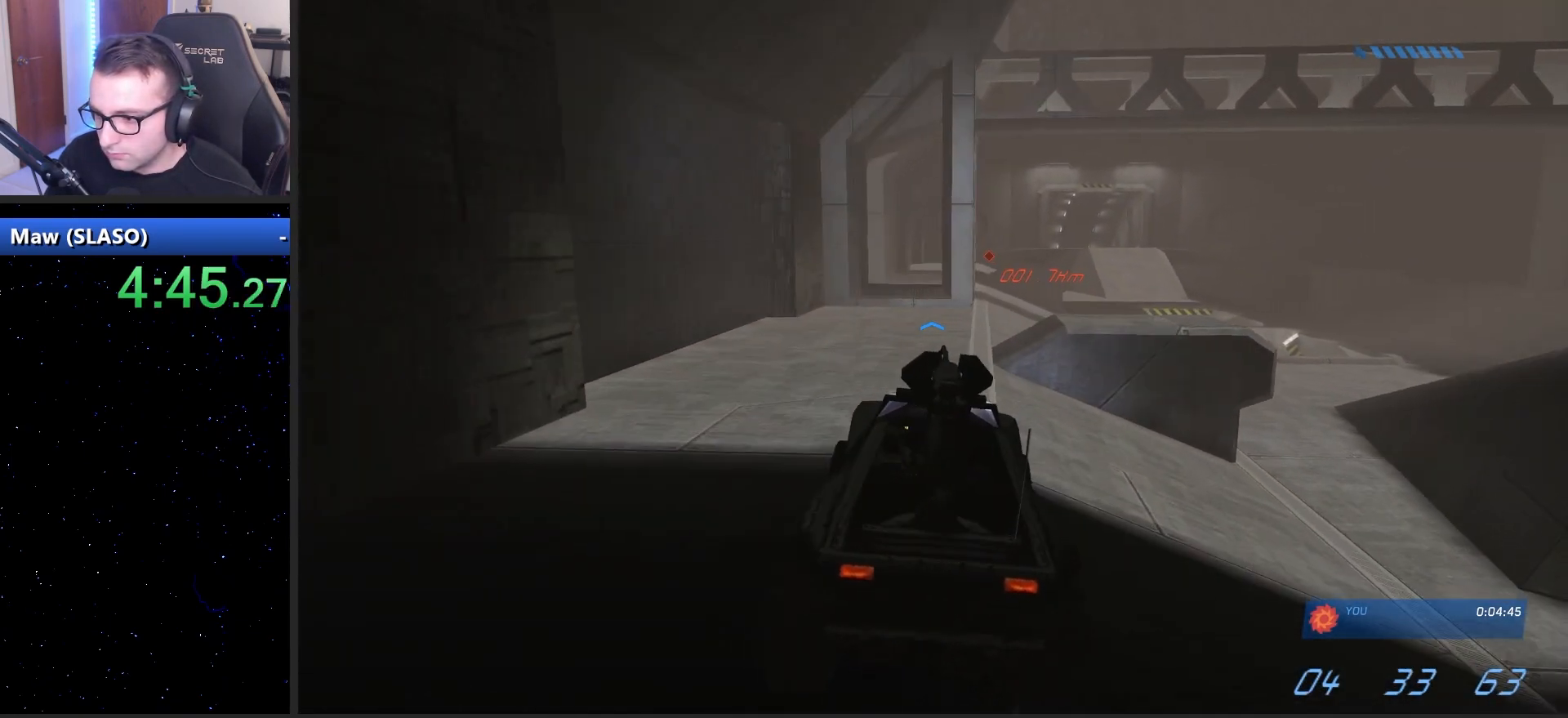
{"keys": ["w"], "mouse": [], "mouse_move": "right", "events": []}
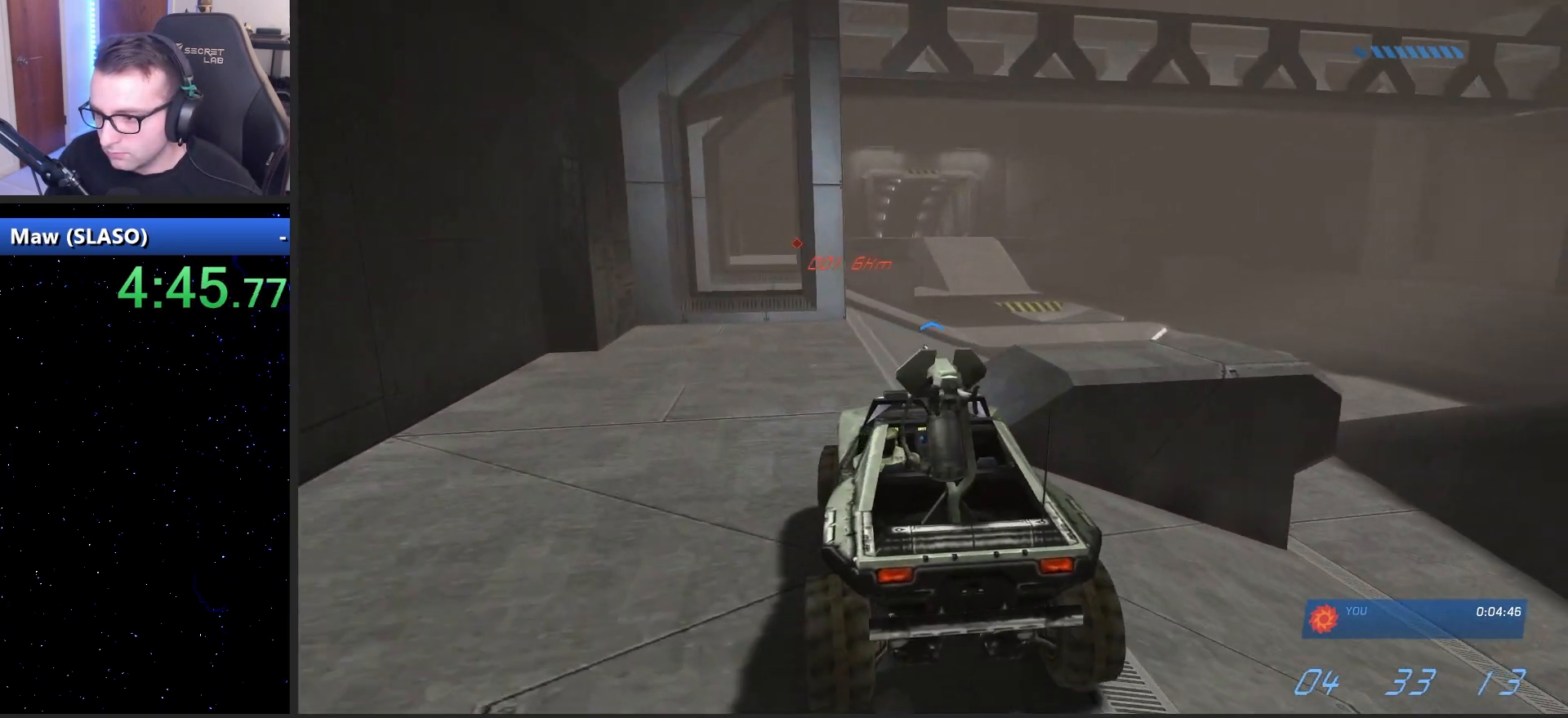
{"keys": ["w"], "mouse": [], "mouse_move": "still", "events": []}
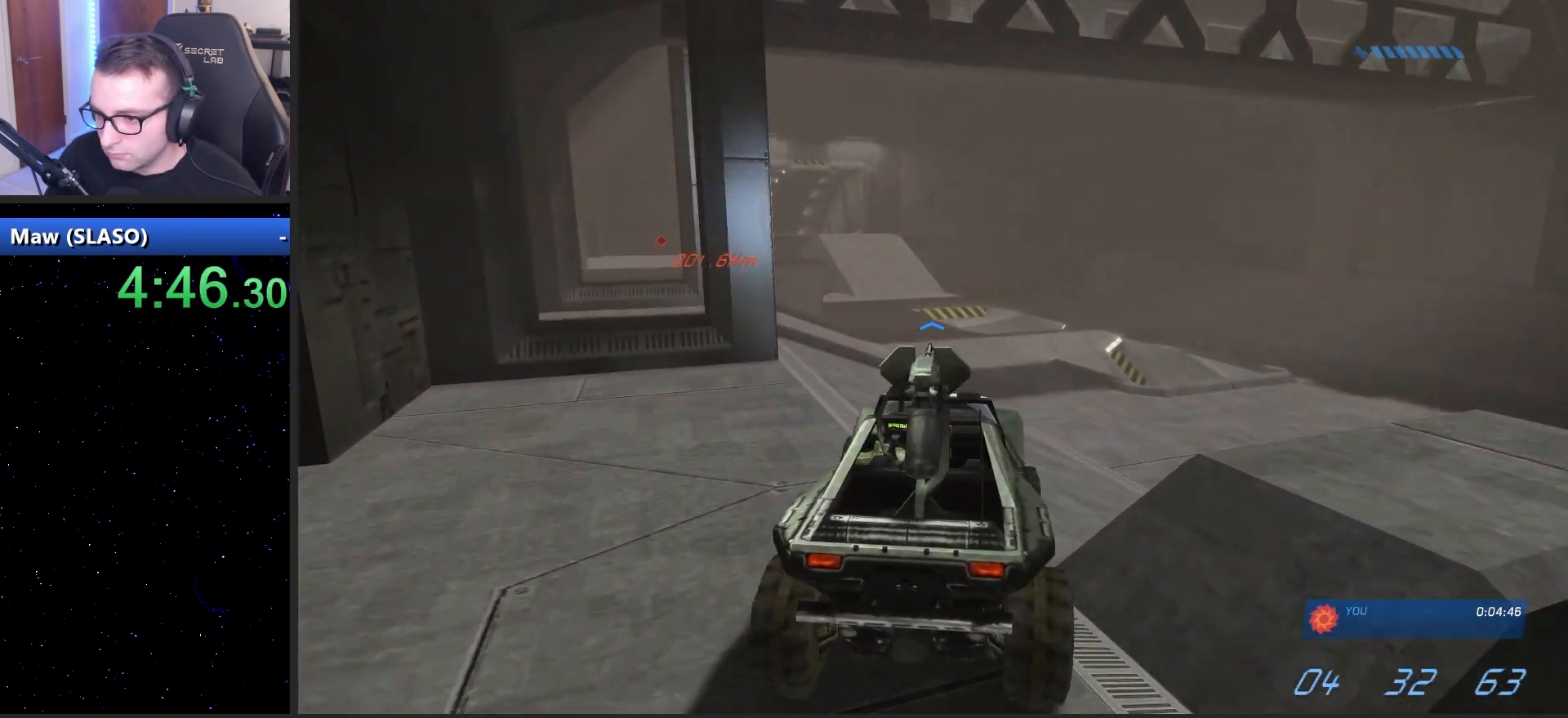
{"keys": ["w"], "mouse": [], "mouse_move": "left", "events": []}
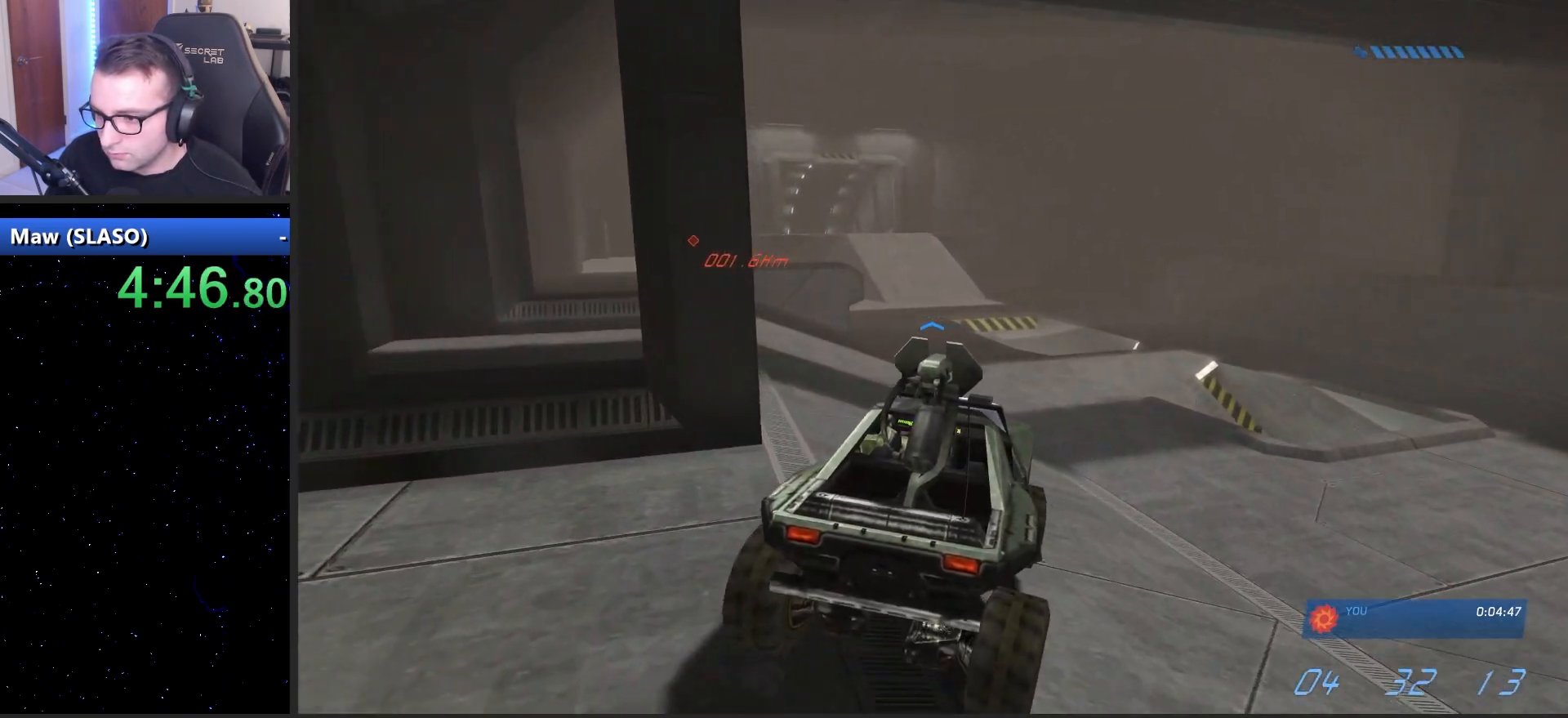
{"keys": ["w"], "mouse": [], "mouse_move": "left", "events": []}
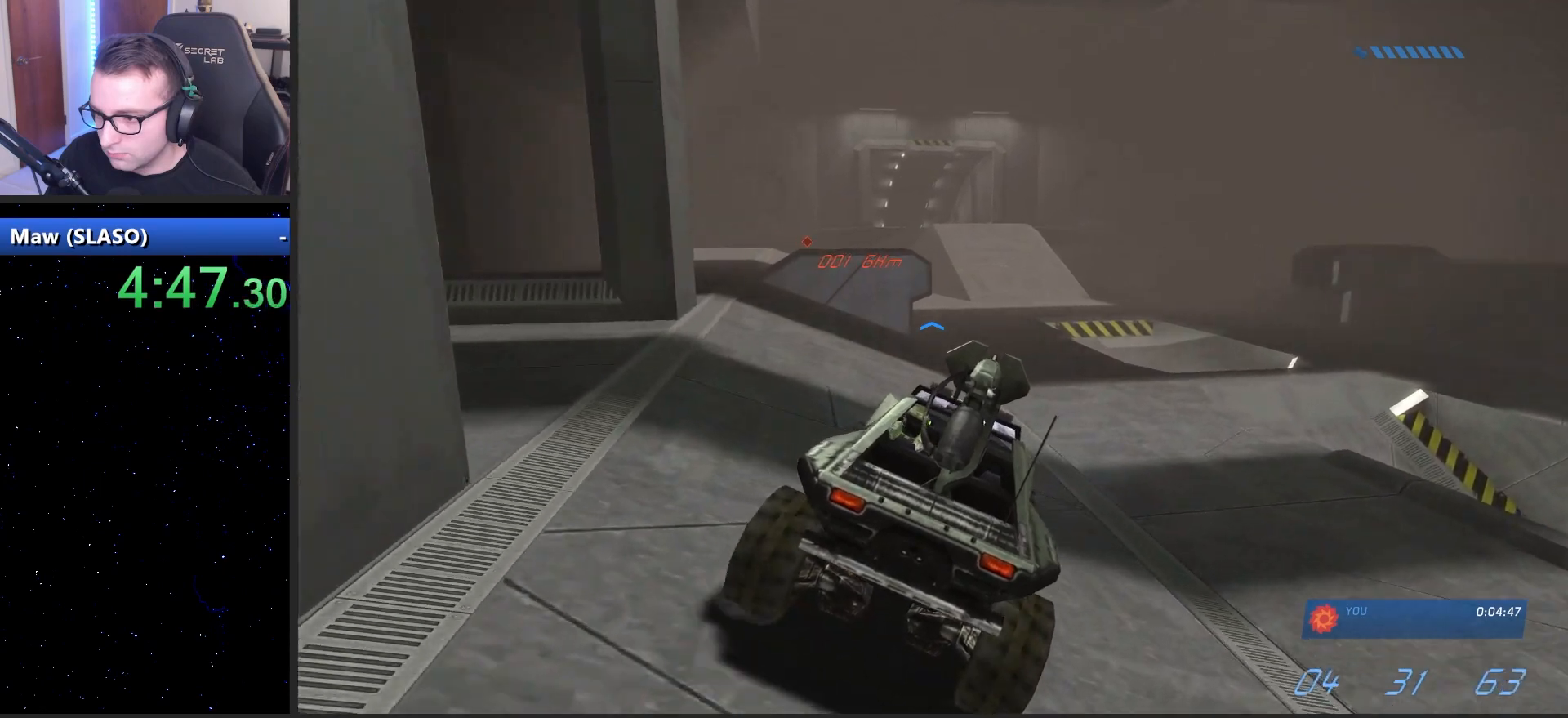
{"keys": ["w"], "mouse": [], "mouse_move": "still", "events": []}
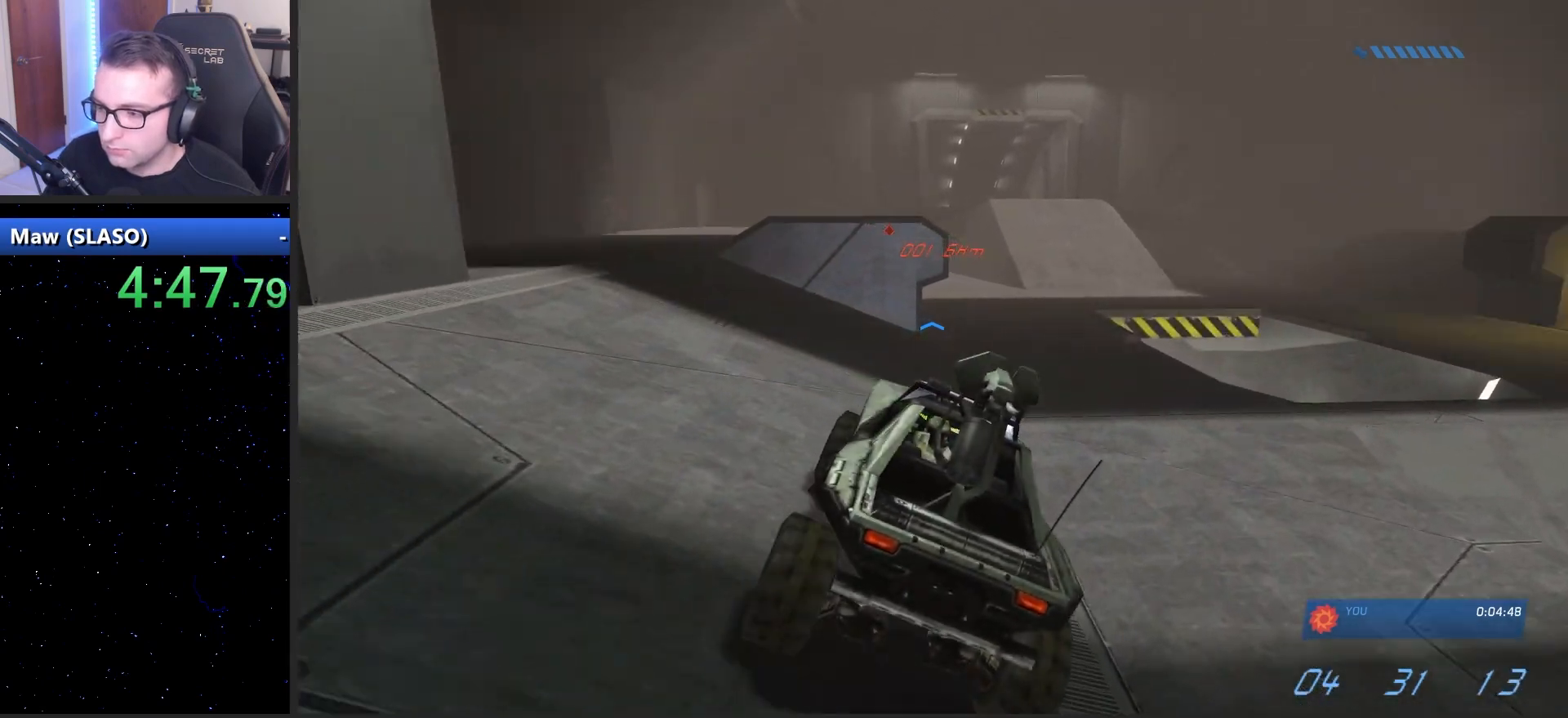
{"keys": ["w"], "mouse": [], "mouse_move": "still", "events": []}
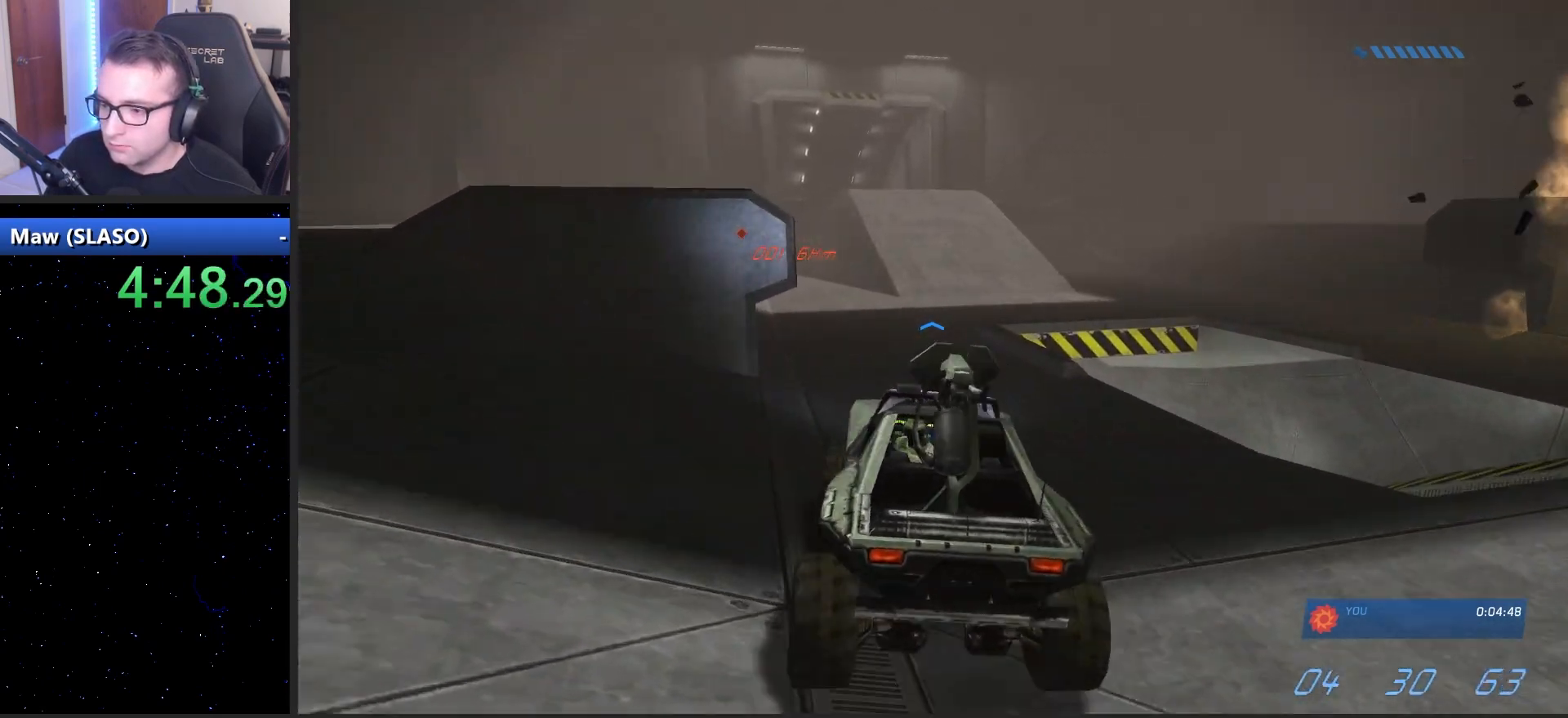
{"keys": ["w"], "mouse": [], "mouse_move": "still", "events": []}
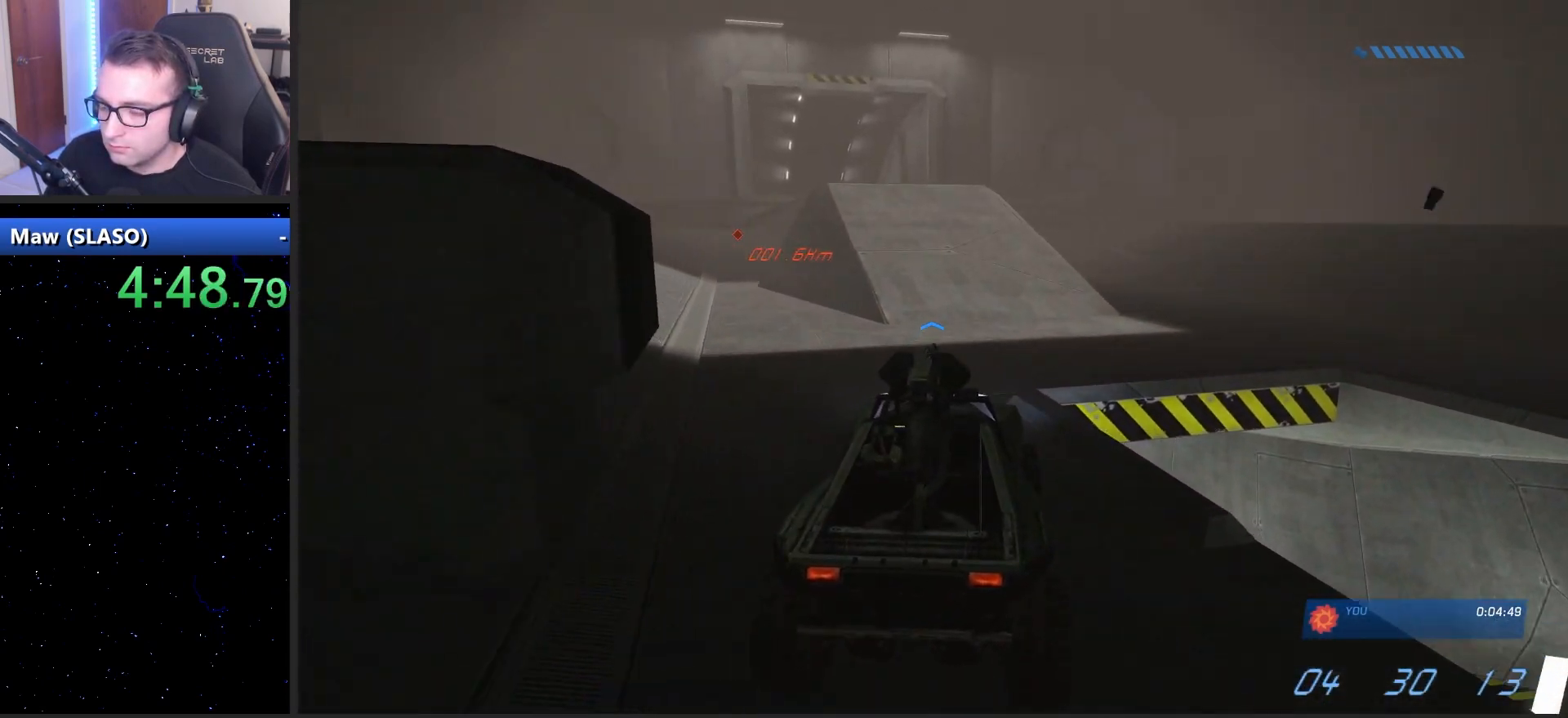
{"keys": ["w"], "mouse": [], "mouse_move": "left", "events": []}
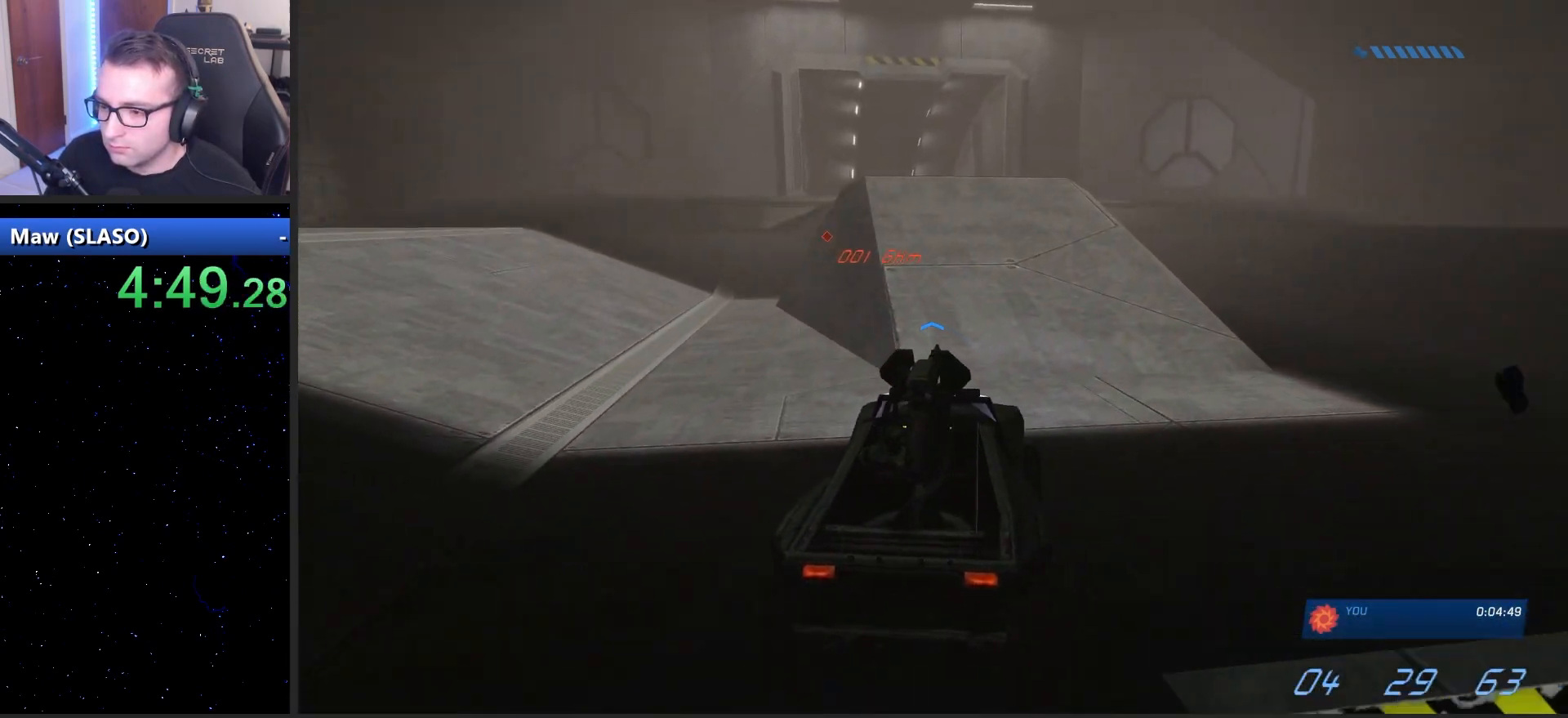
{"keys": ["w"], "mouse": [], "mouse_move": "left", "events": []}
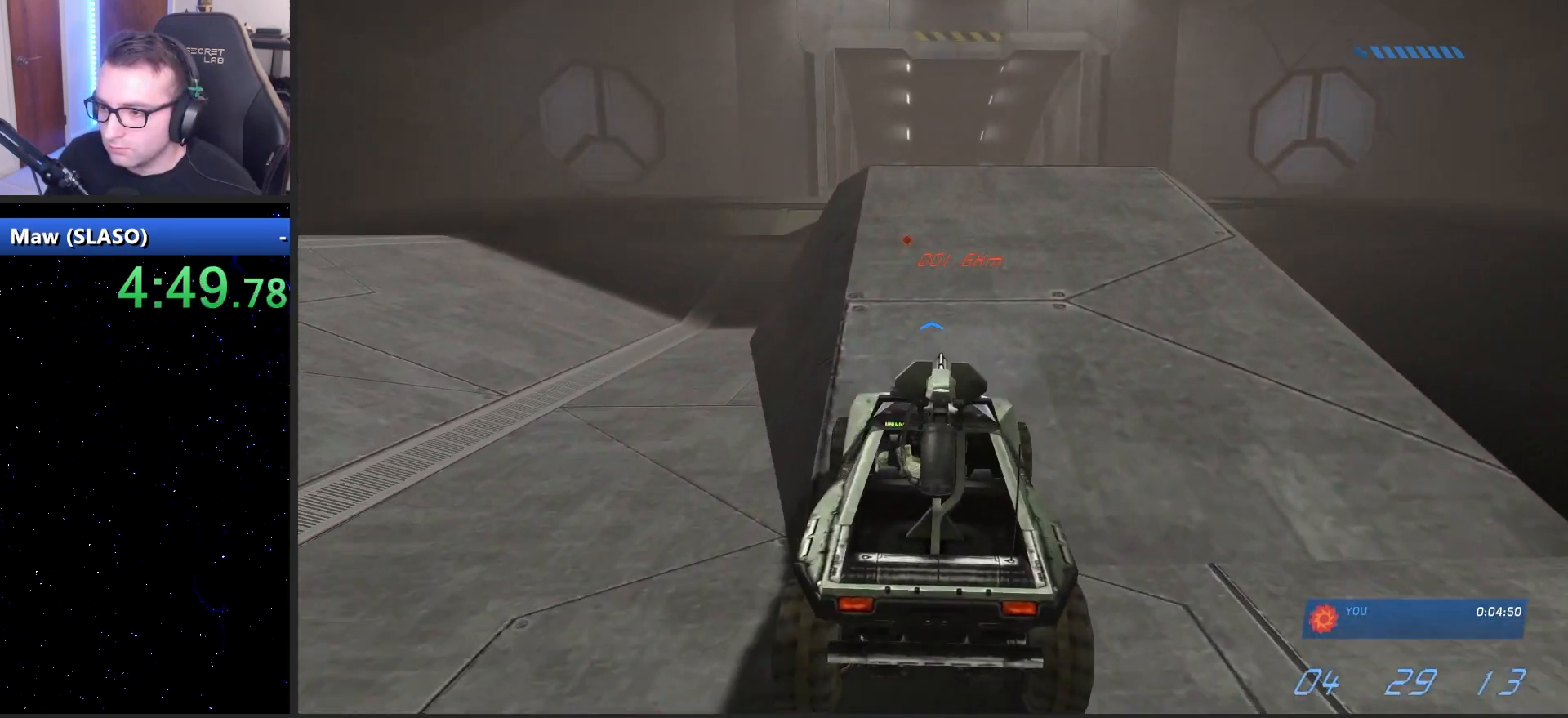
{"keys": ["w"], "mouse": [], "mouse_move": "still", "events": []}
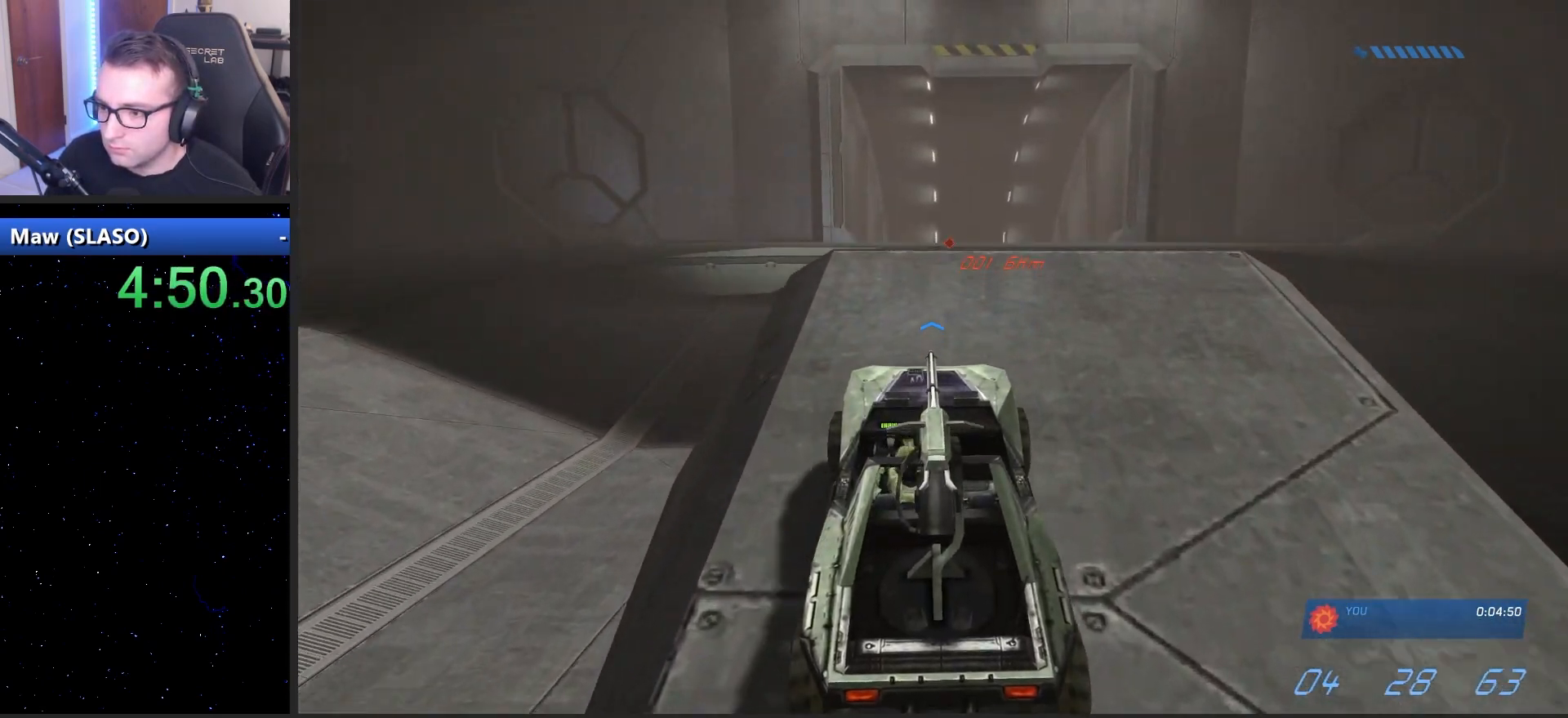
{"keys": ["w"], "mouse": [], "mouse_move": "still", "events": []}
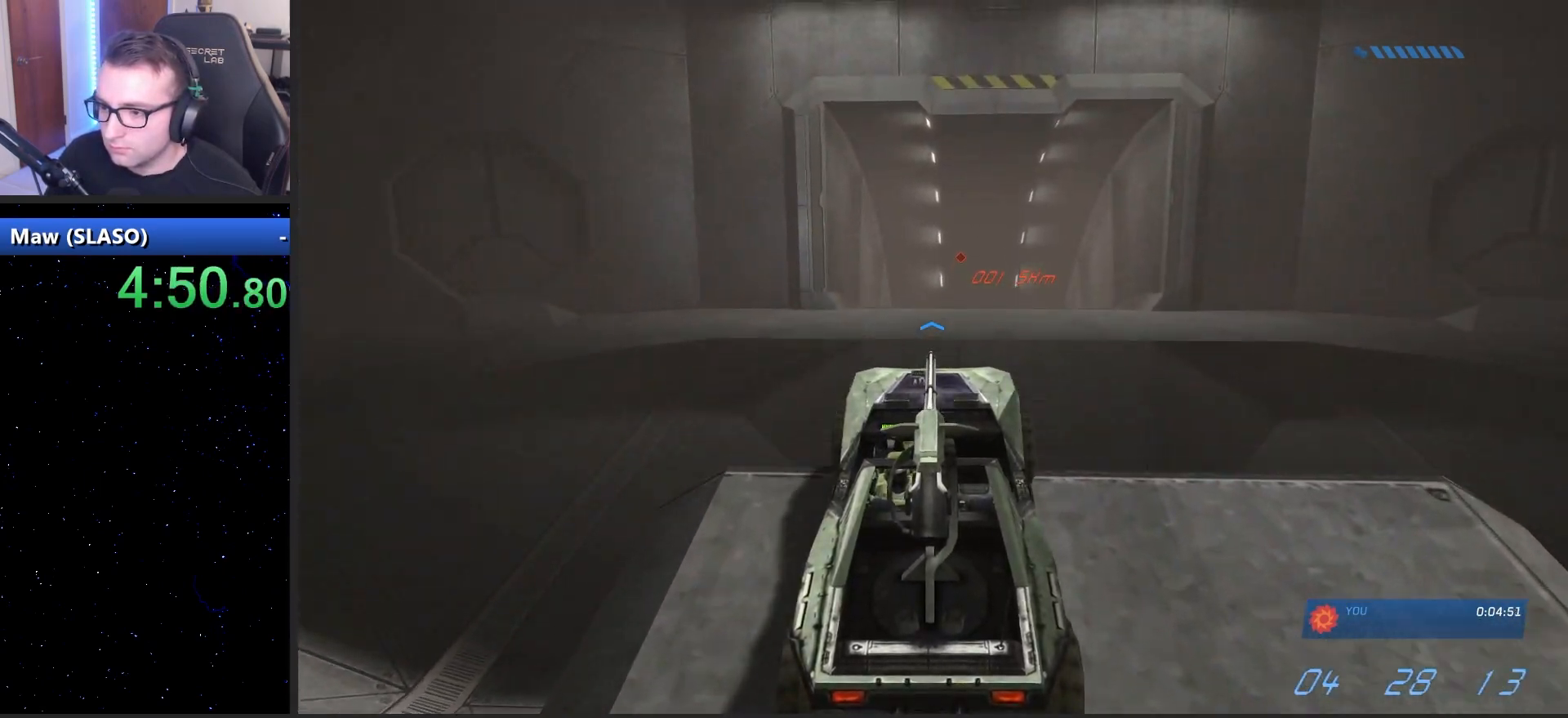
{"keys": ["w"], "mouse": [], "mouse_move": "still", "events": []}
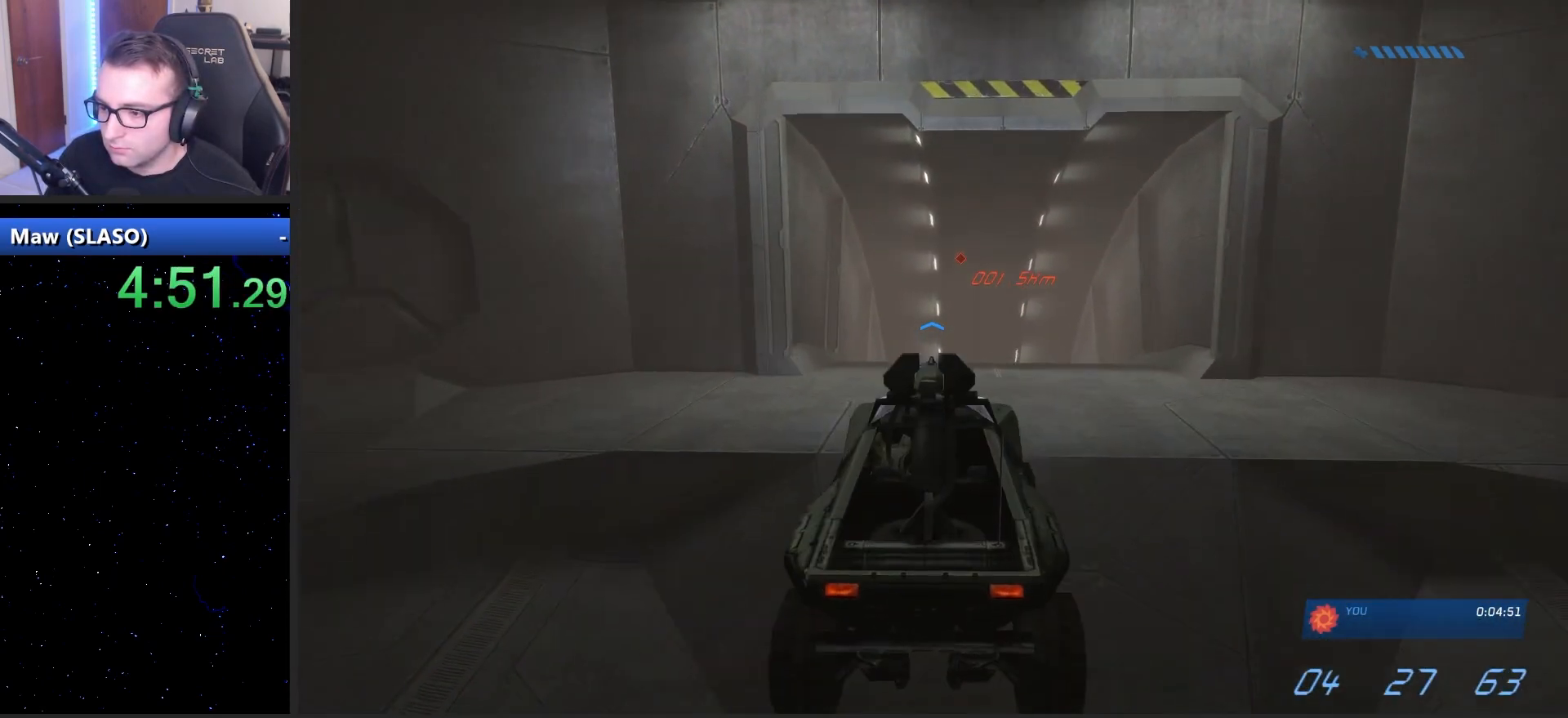
{"keys": ["w"], "mouse": [], "mouse_move": "still", "events": []}
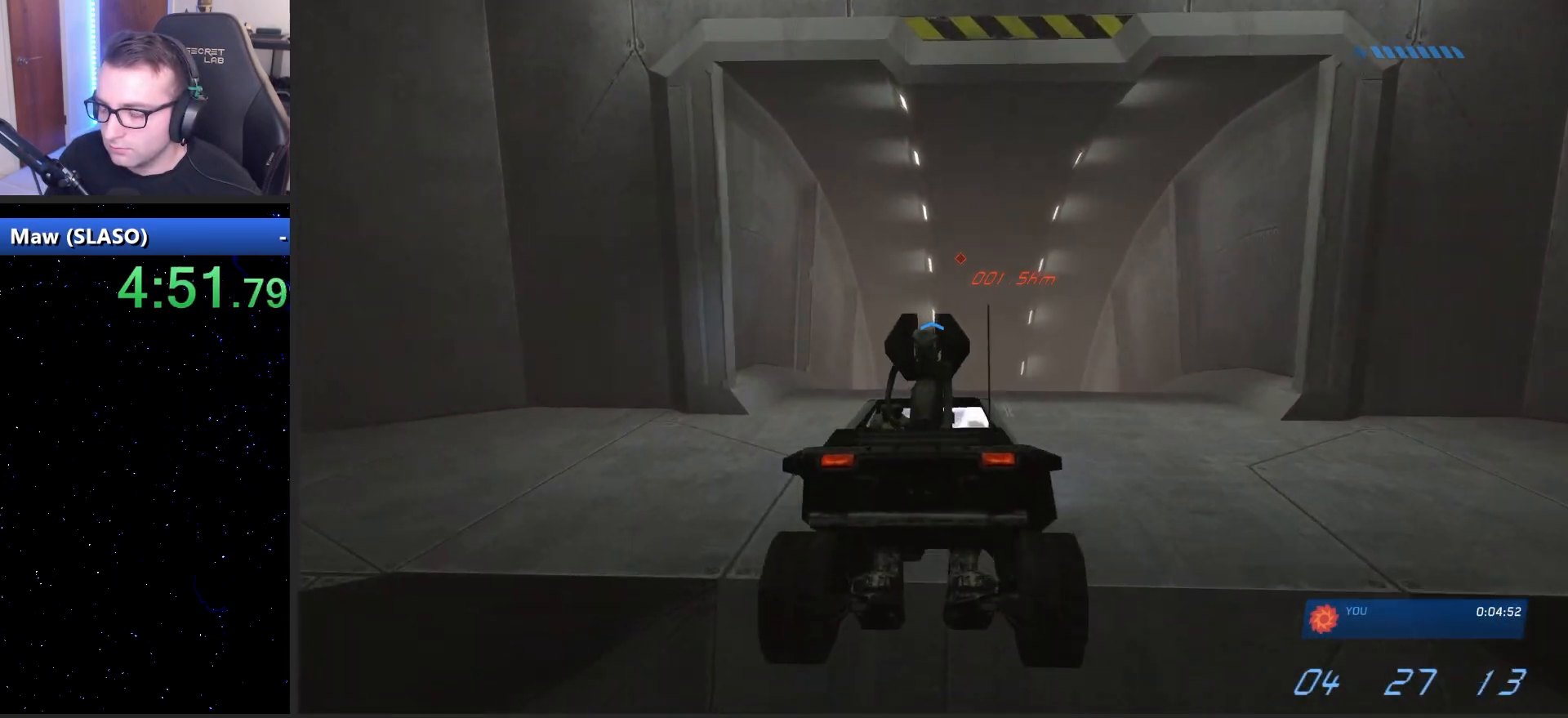
{"keys": ["w"], "mouse": [], "mouse_move": "still", "events": []}
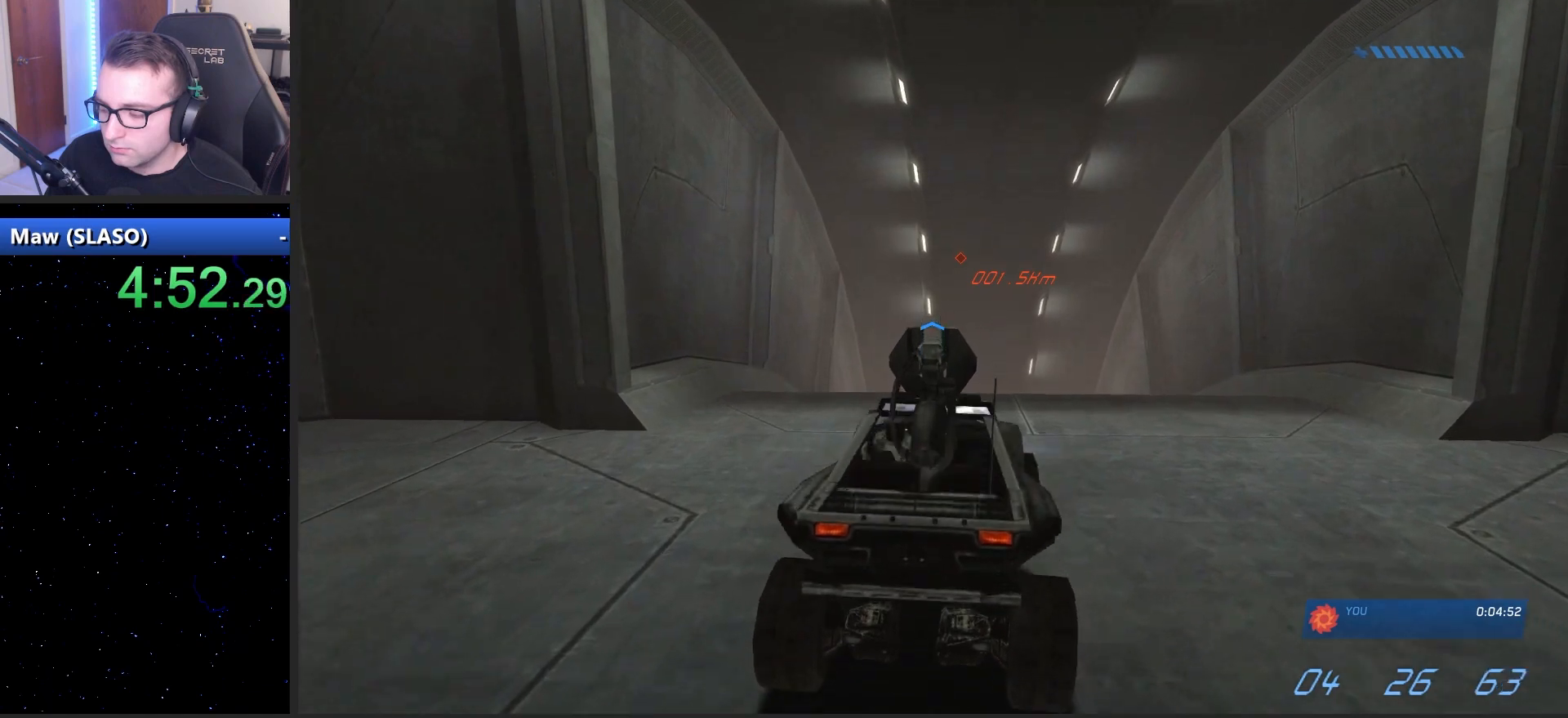
{"keys": ["w"], "mouse": [], "mouse_move": "down-right", "events": []}
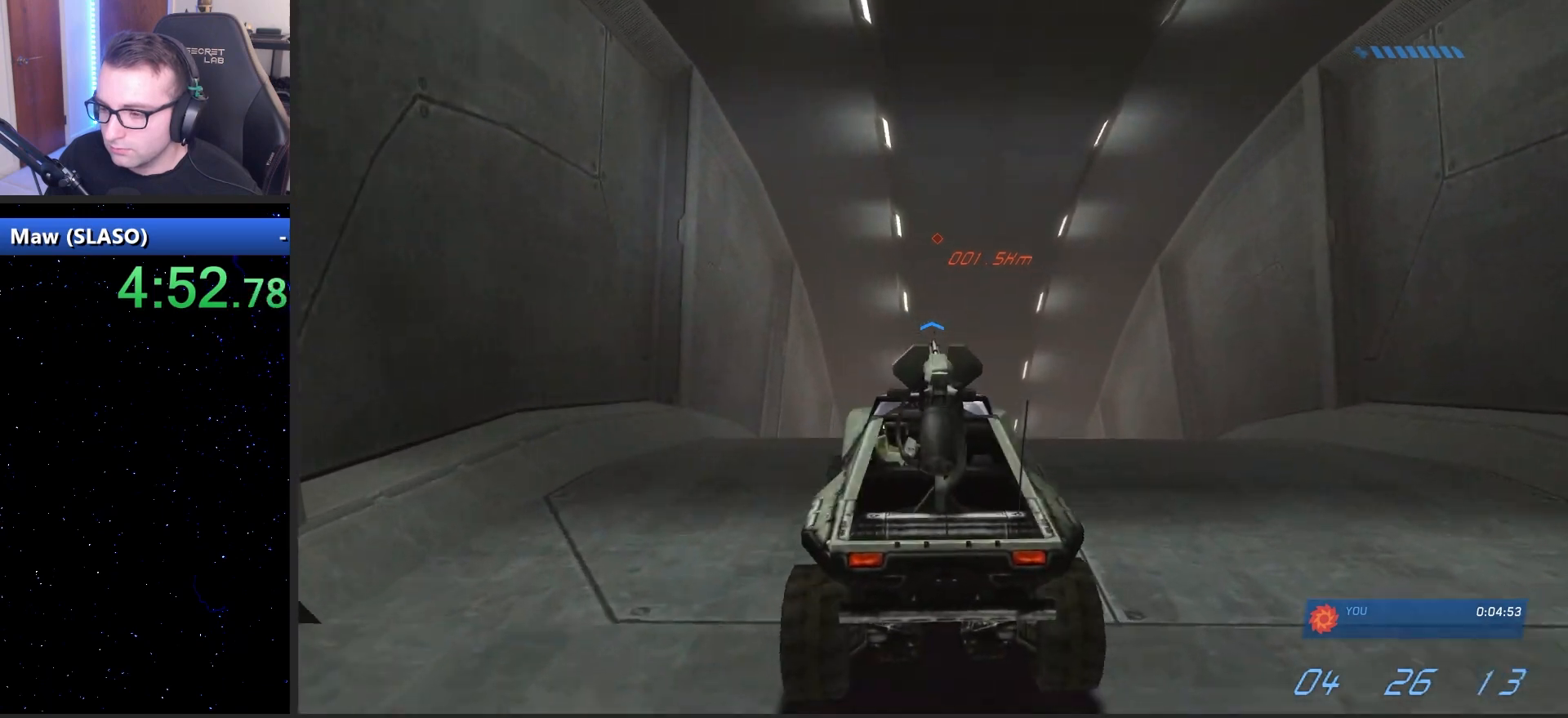
{"keys": ["w"], "mouse": [], "mouse_move": "still", "events": []}
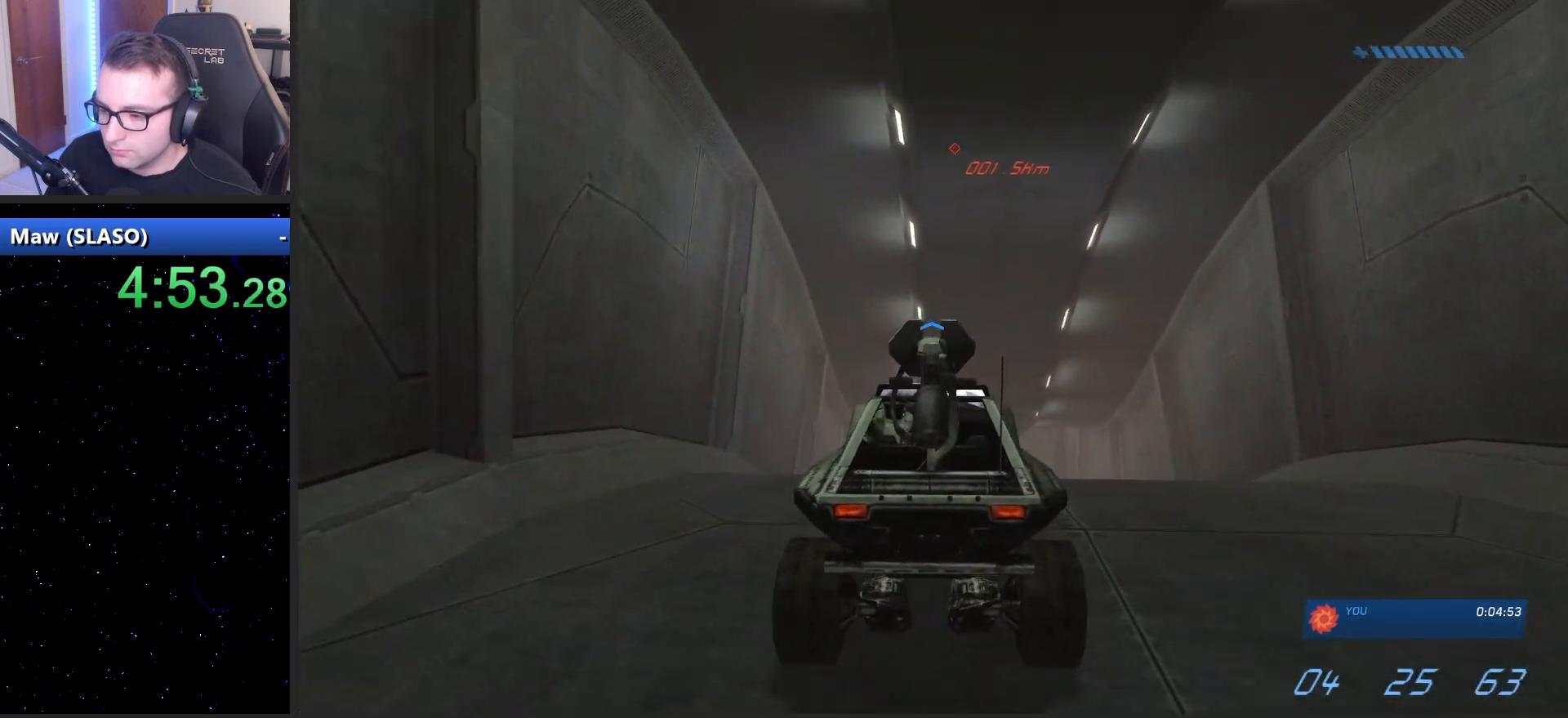
{"keys": ["w"], "mouse": [], "mouse_move": "still", "events": []}
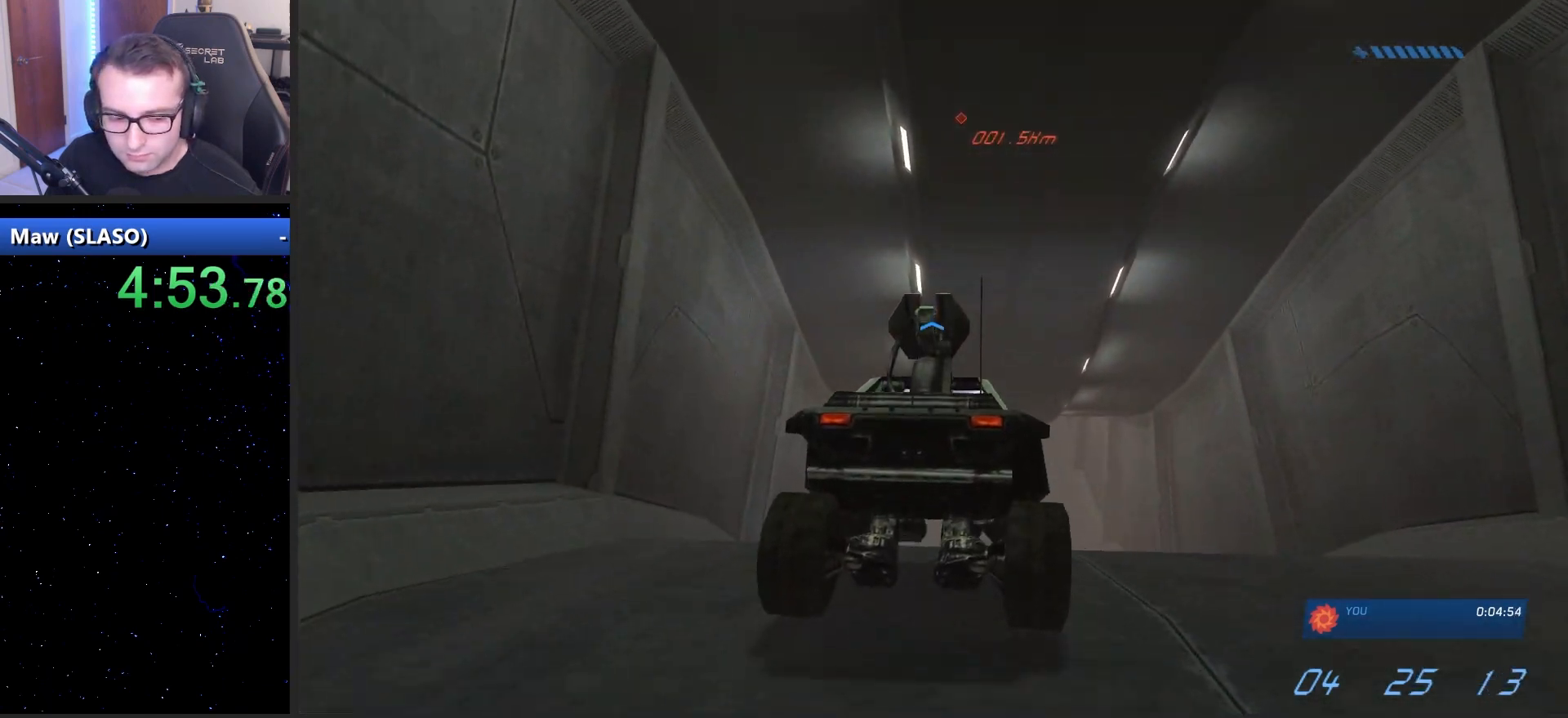
{"keys": ["w"], "mouse": [], "mouse_move": "still", "events": []}
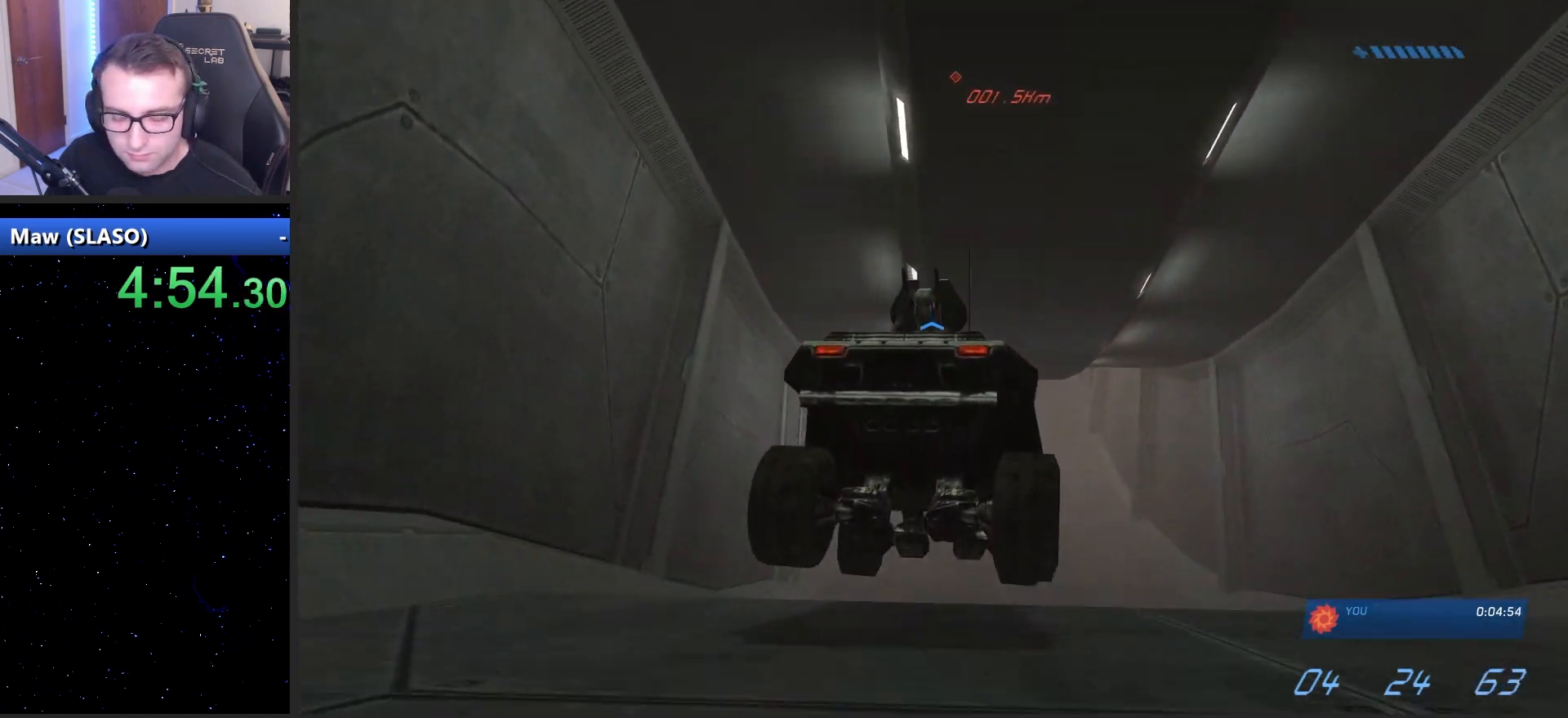
{"keys": ["w"], "mouse": [], "mouse_move": "still", "events": []}
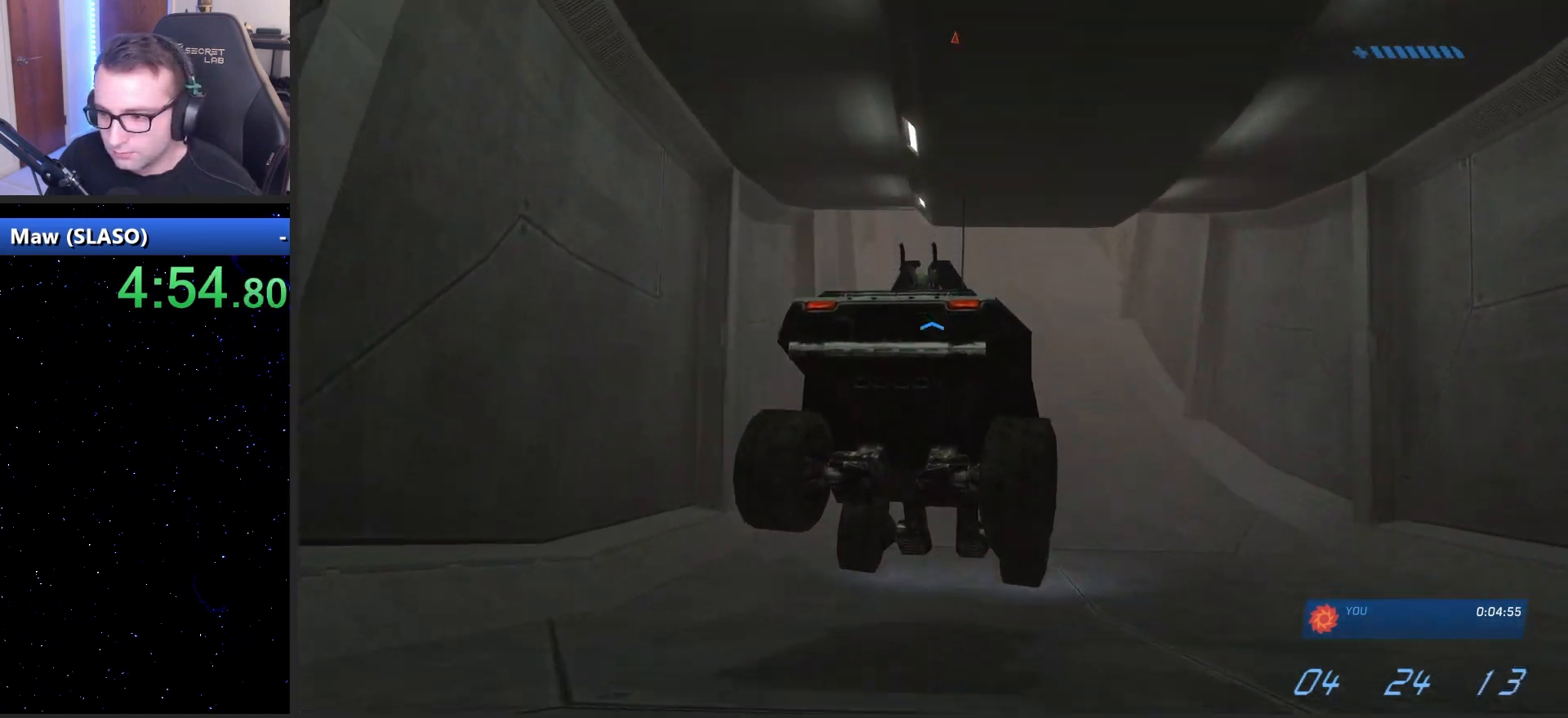
{"keys": ["w"], "mouse": [], "mouse_move": "still", "events": []}
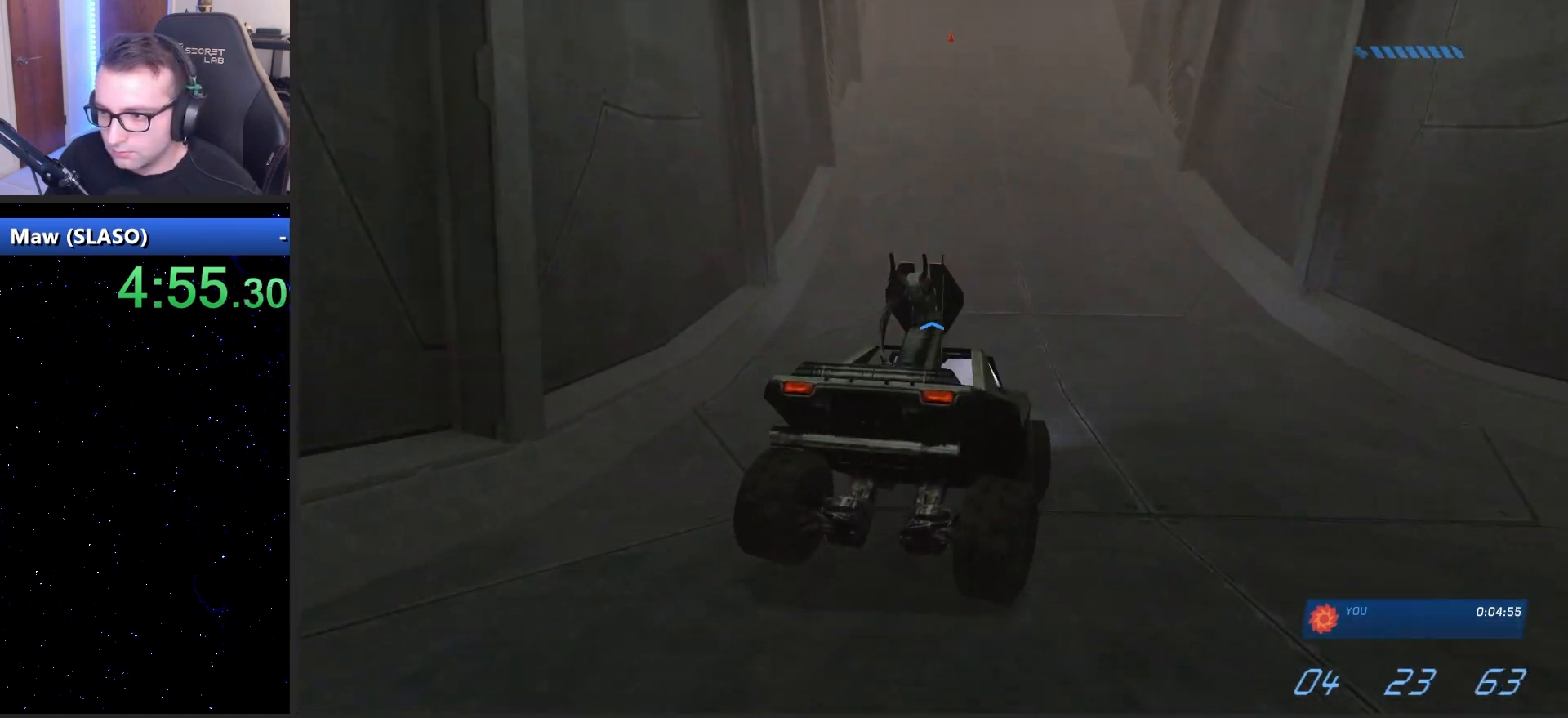
{"keys": ["w"], "mouse": [], "mouse_move": "still", "events": []}
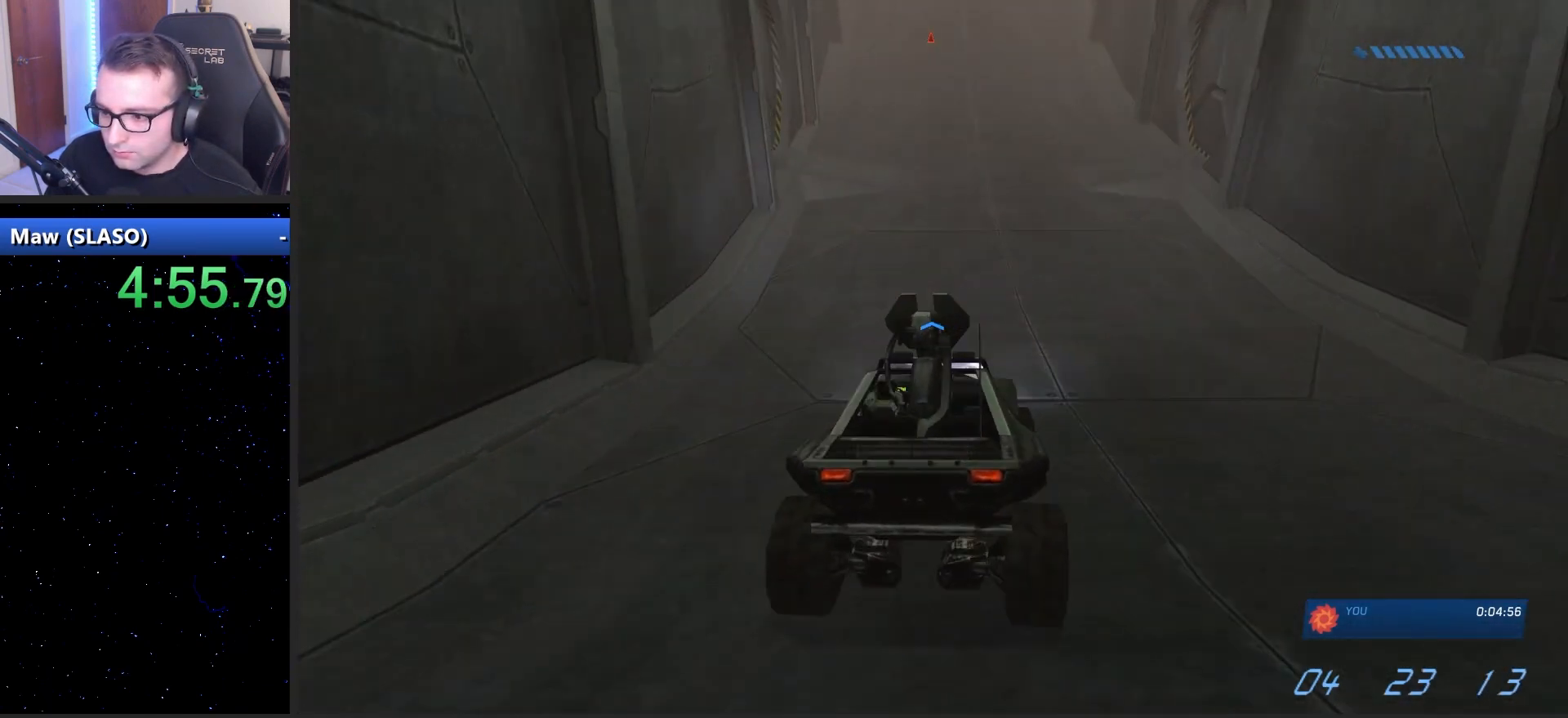
{"keys": ["w"], "mouse": [], "mouse_move": "still", "events": []}
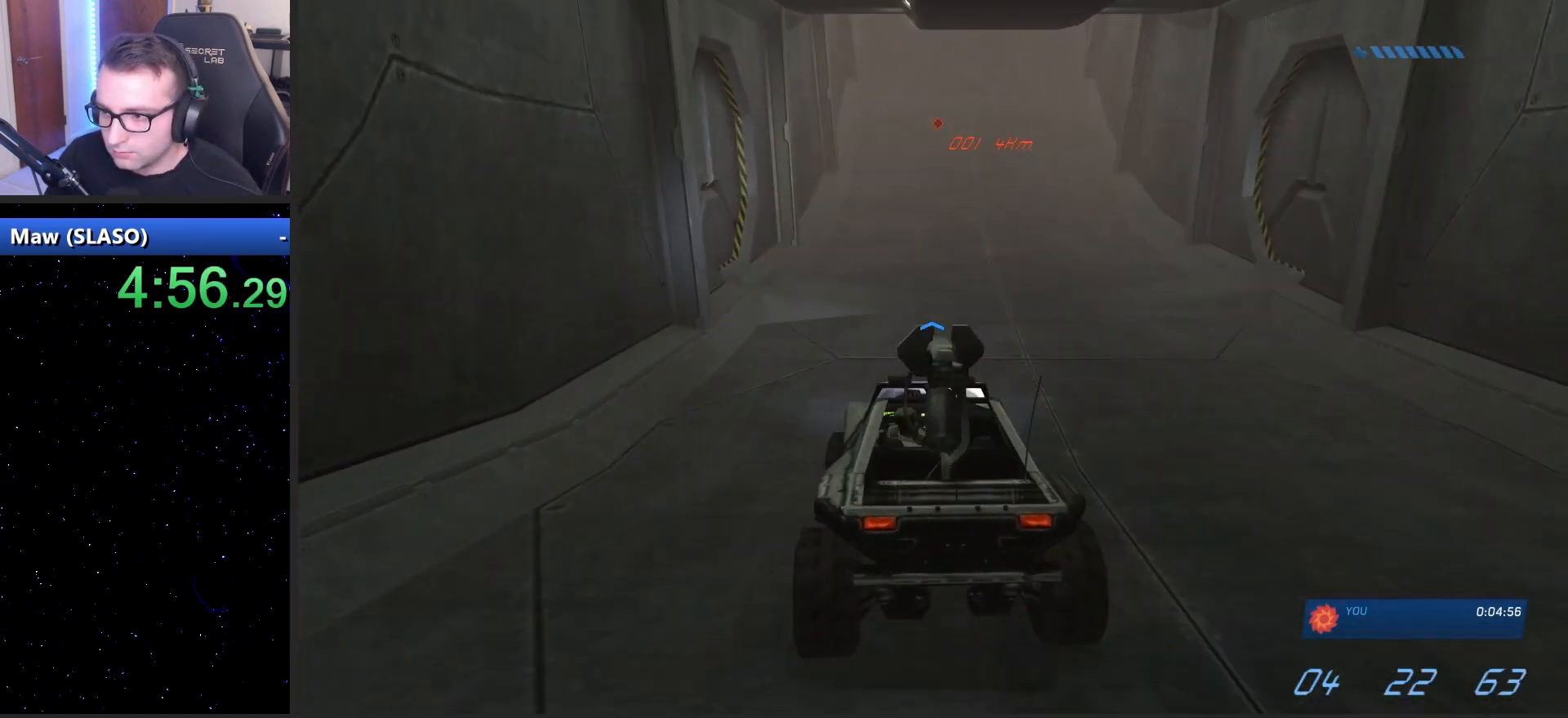
{"keys": ["w"], "mouse": [], "mouse_move": "up", "events": []}
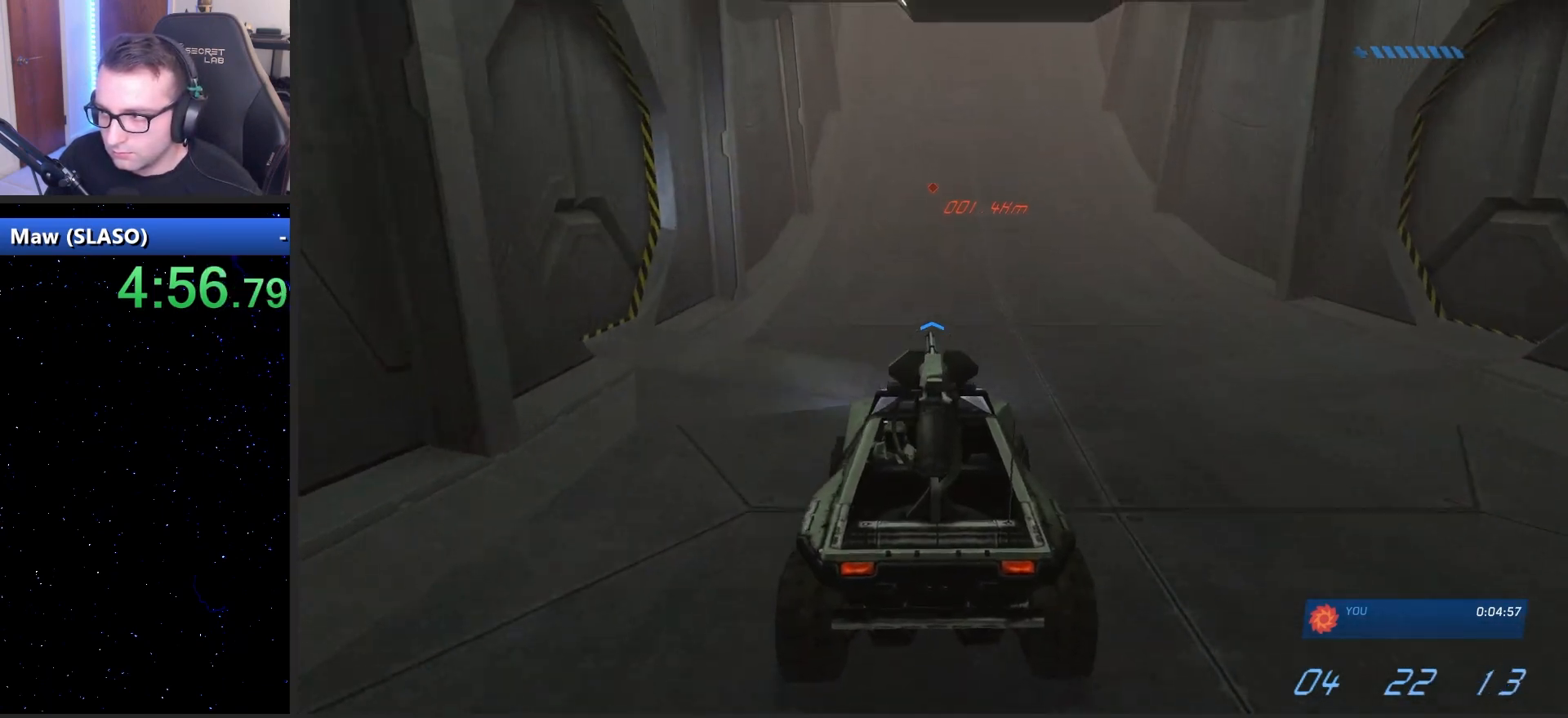
{"keys": ["w"], "mouse": [], "mouse_move": "up", "events": []}
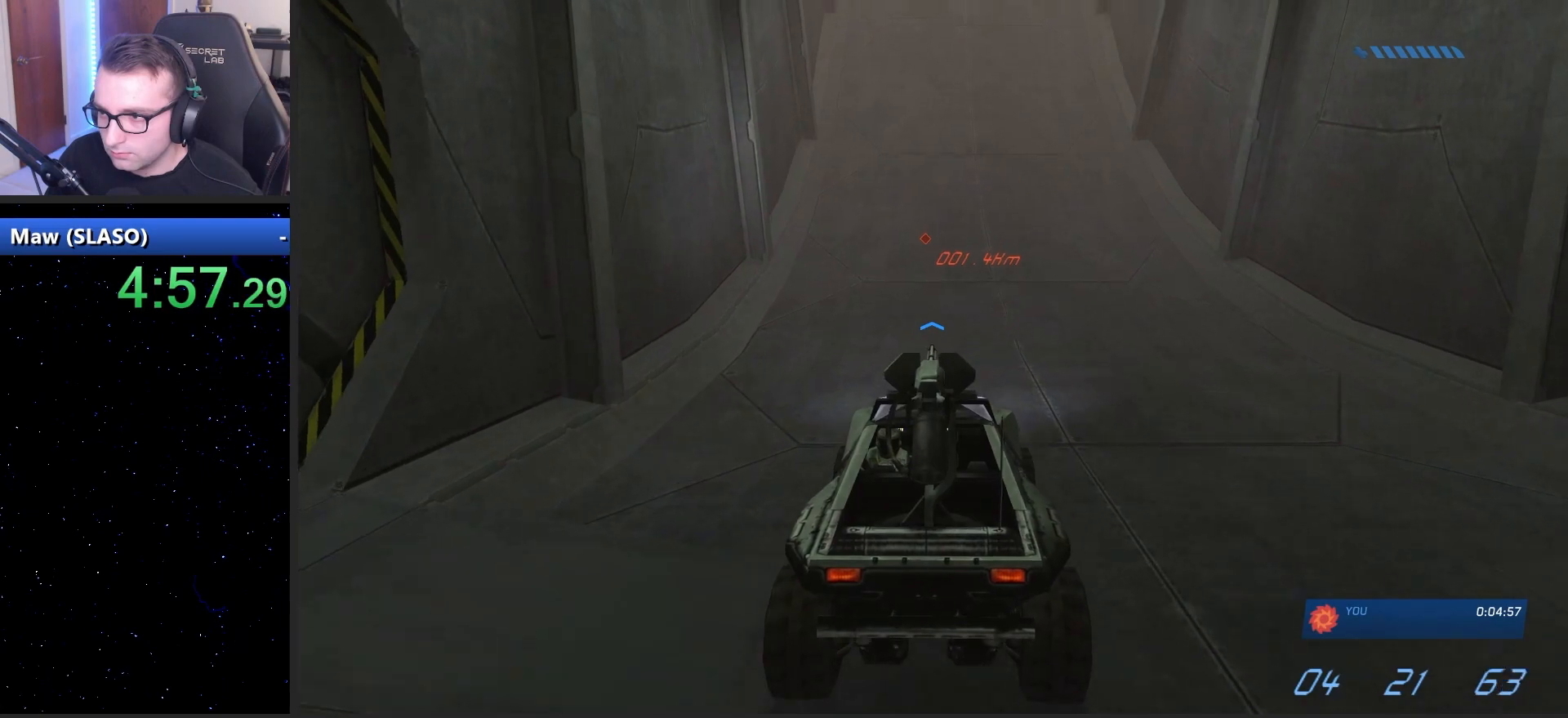
{"keys": ["w"], "mouse": [], "mouse_move": "still", "events": []}
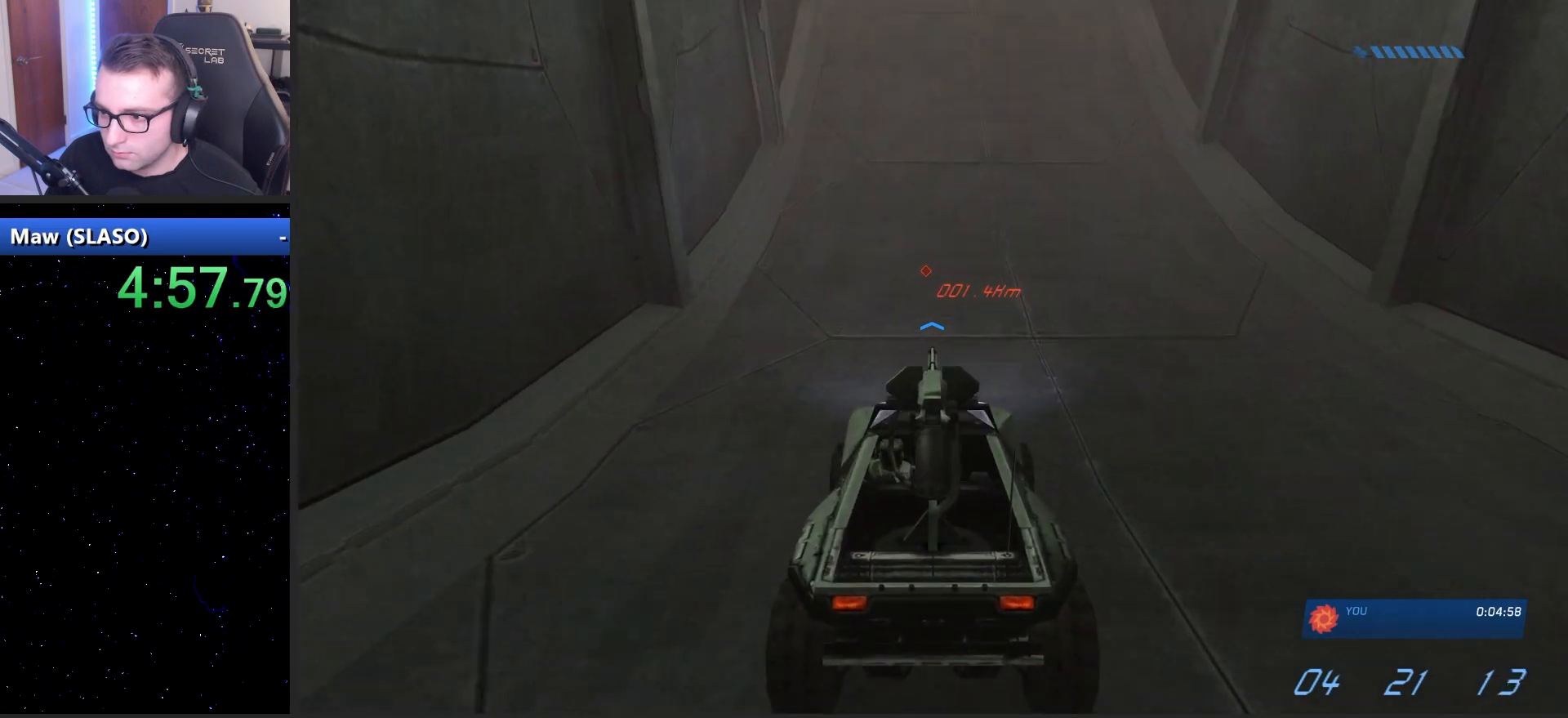
{"keys": ["w"], "mouse": [], "mouse_move": "up-left", "events": []}